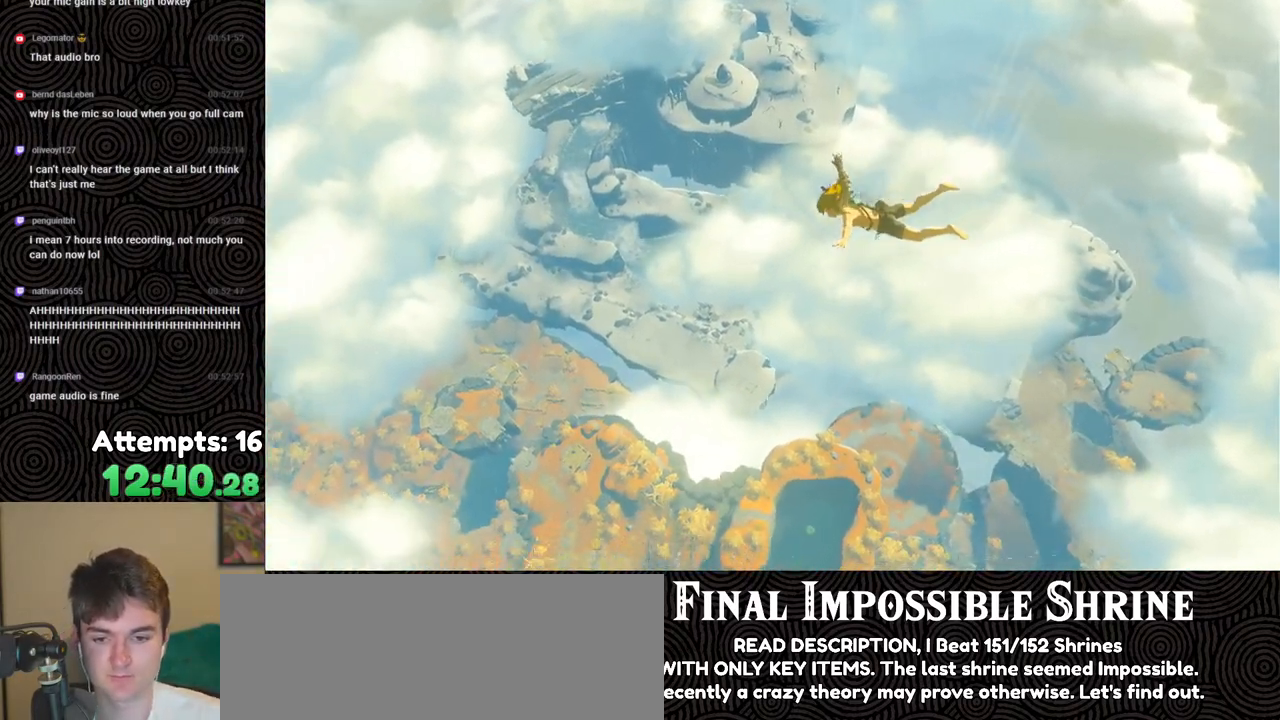
Gameplay with a controller (Nintendo layout); each line is a JSON object with the inputs held at the frame after it. "events" lists button and stick changes between this image and that frame as [ms after this image, input, new state], when the widget could be followed in between. Not read: L3 R3.
{"buttons": [], "left_stick": "up", "right_stick": "center", "events": [[117, "left_stick", "up"]]}
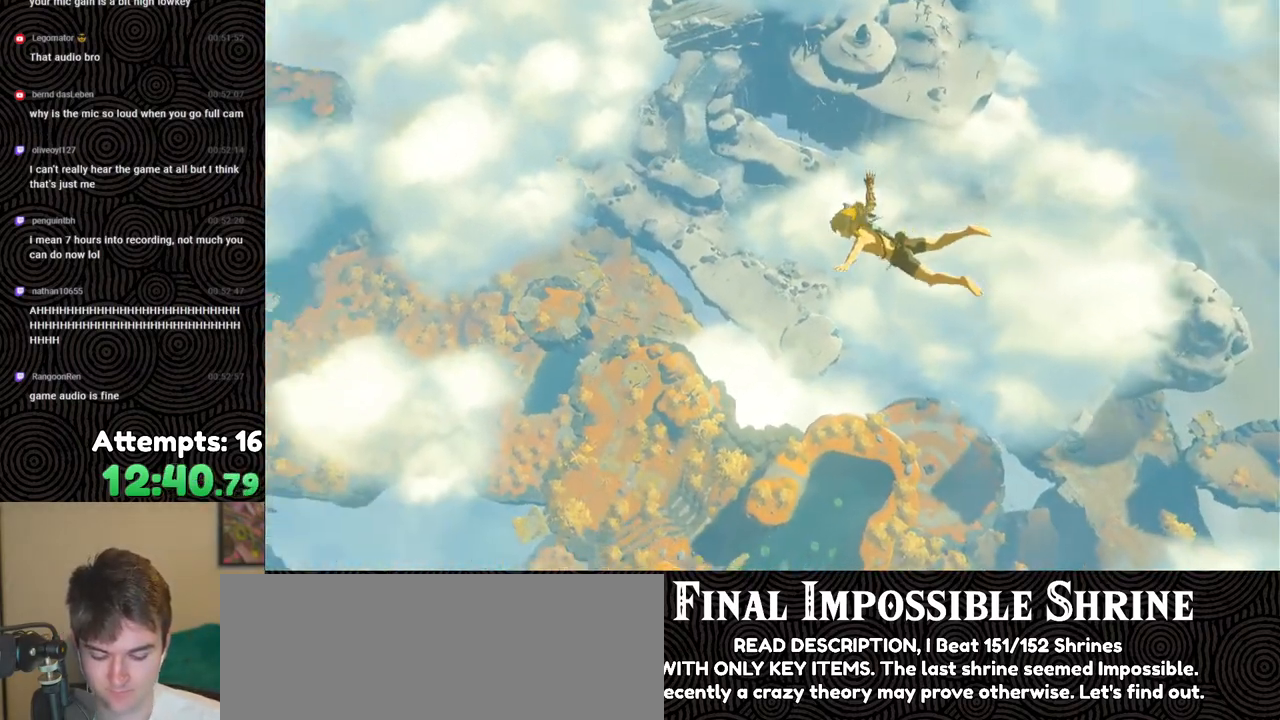
{"buttons": [], "left_stick": "up", "right_stick": "center", "events": []}
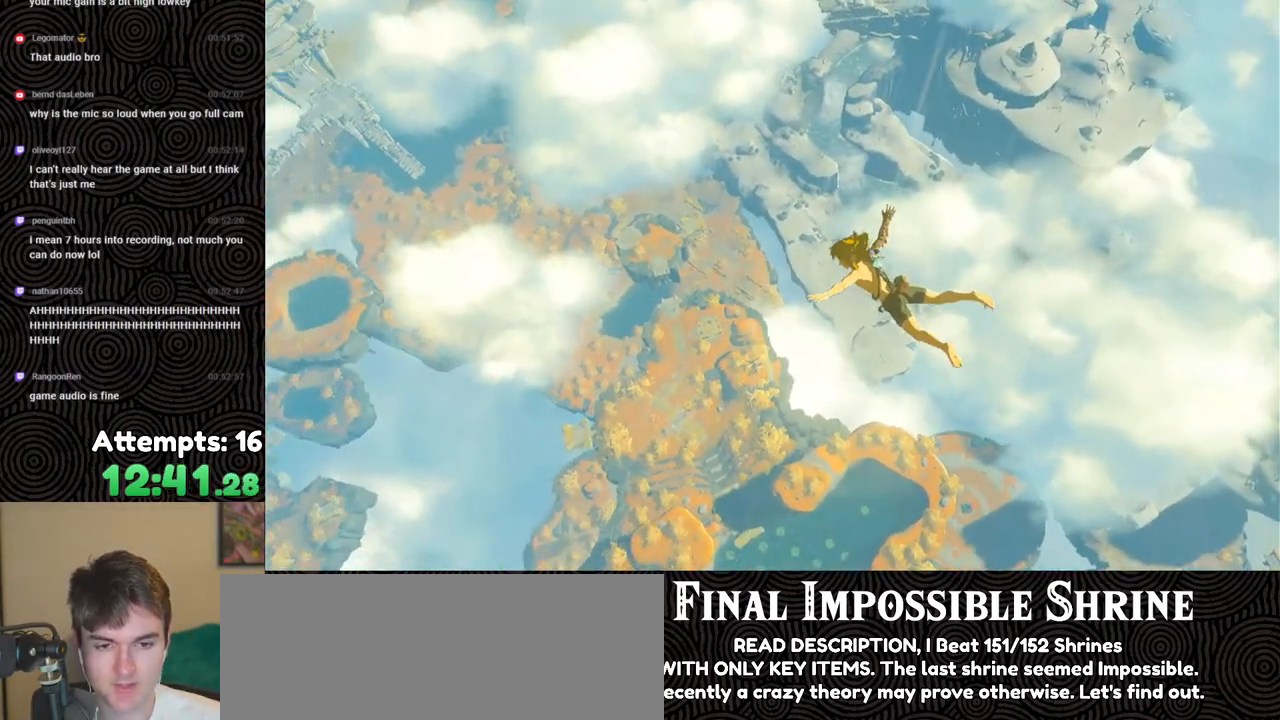
{"buttons": [], "left_stick": "up", "right_stick": "center", "events": []}
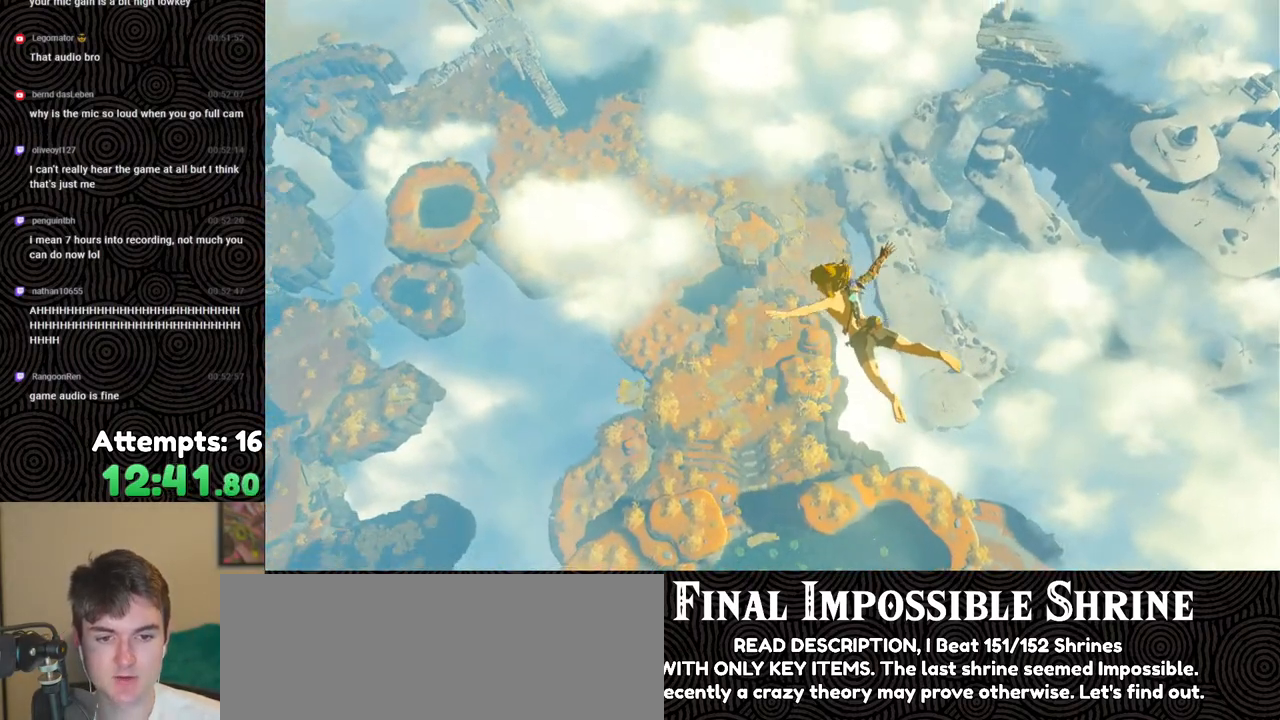
{"buttons": [], "left_stick": "up", "right_stick": "center", "events": []}
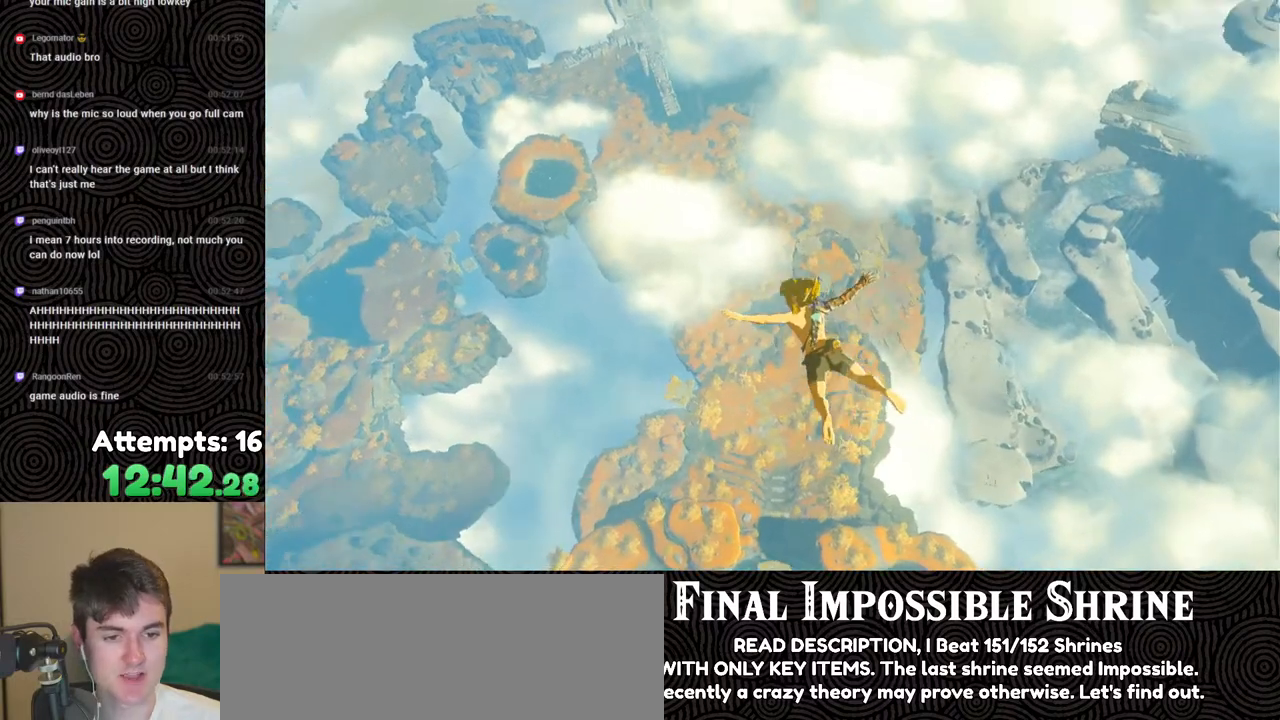
{"buttons": [], "left_stick": "up", "right_stick": "center", "events": []}
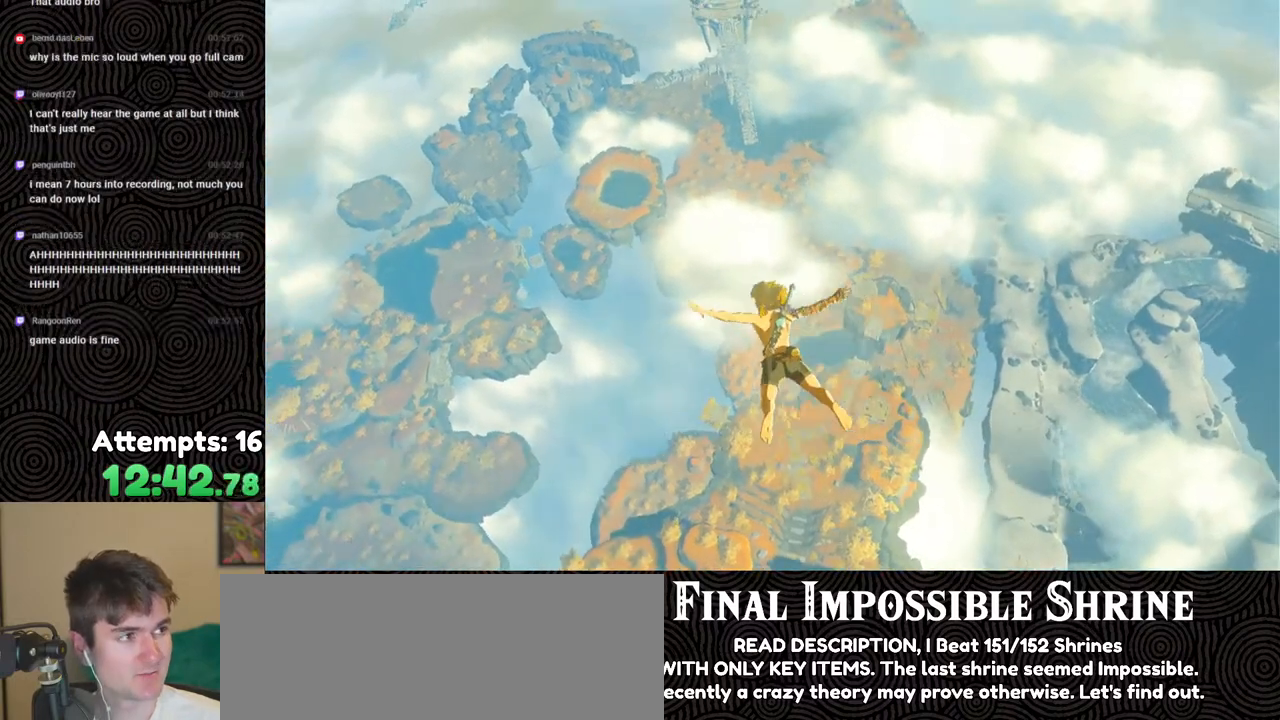
{"buttons": [], "left_stick": "up", "right_stick": "center", "events": []}
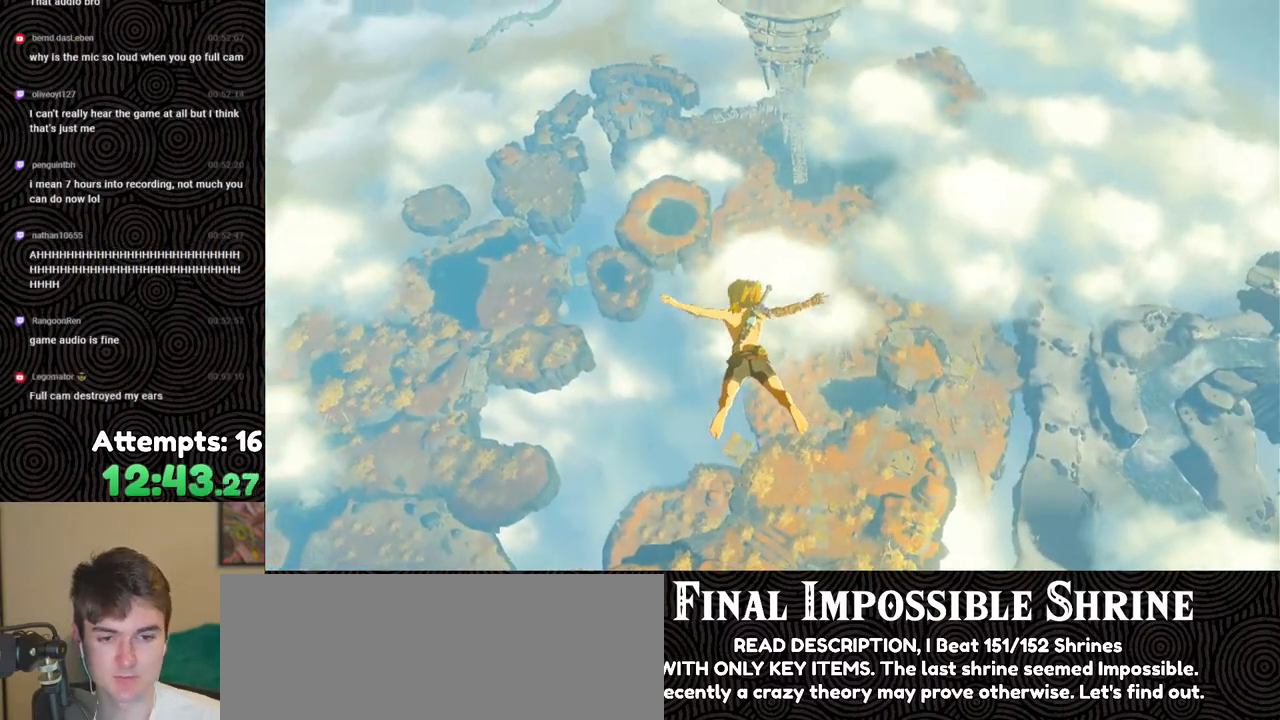
{"buttons": [], "left_stick": "up", "right_stick": "center", "events": []}
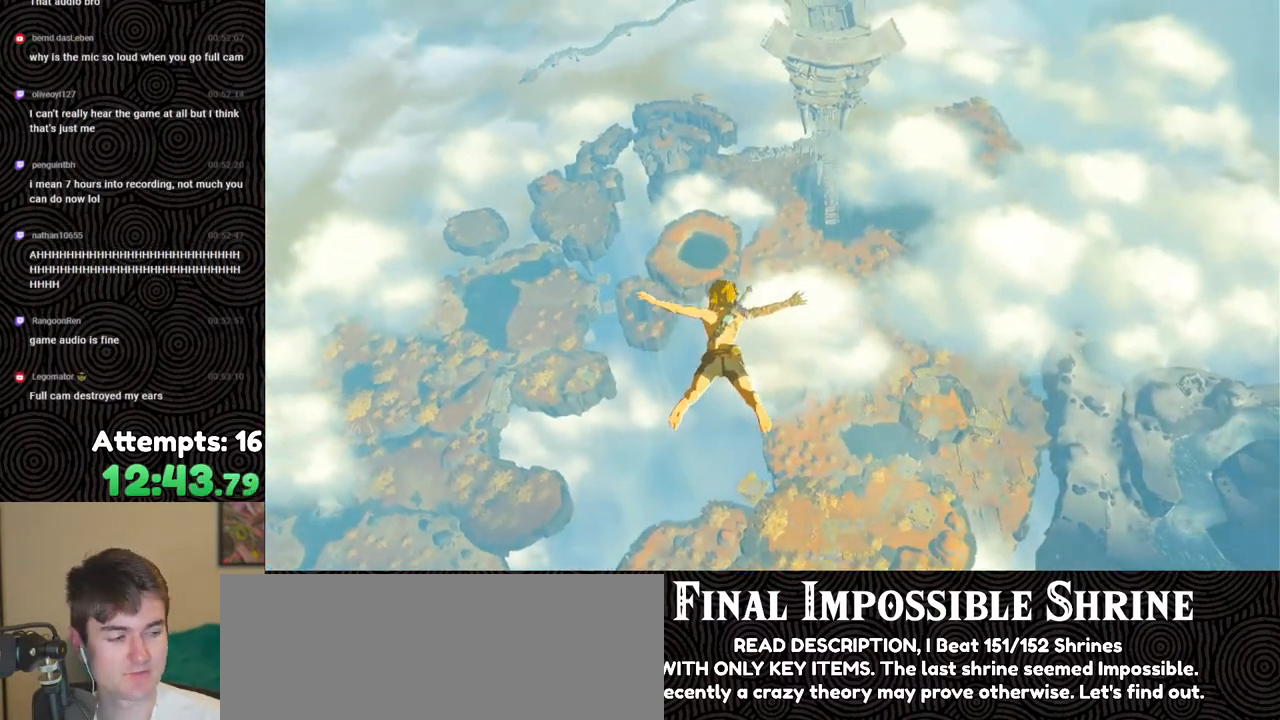
{"buttons": [], "left_stick": "up", "right_stick": "center", "events": []}
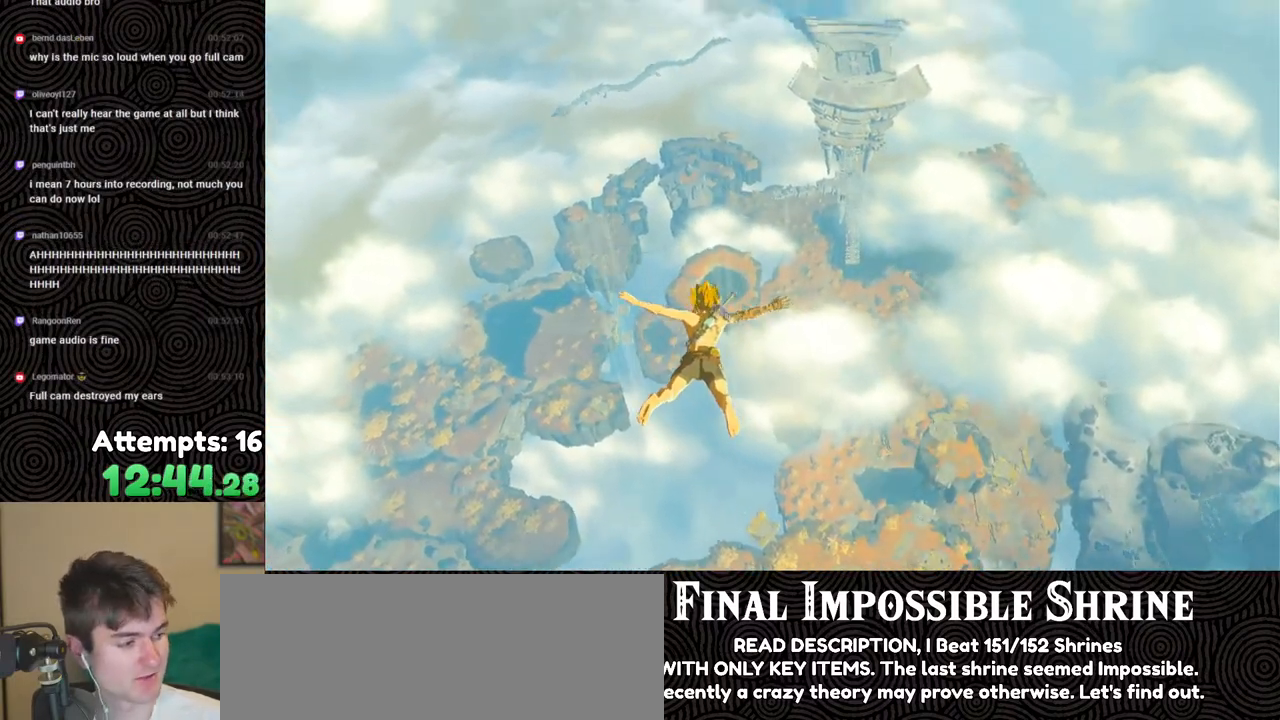
{"buttons": [], "left_stick": "up", "right_stick": "center", "events": []}
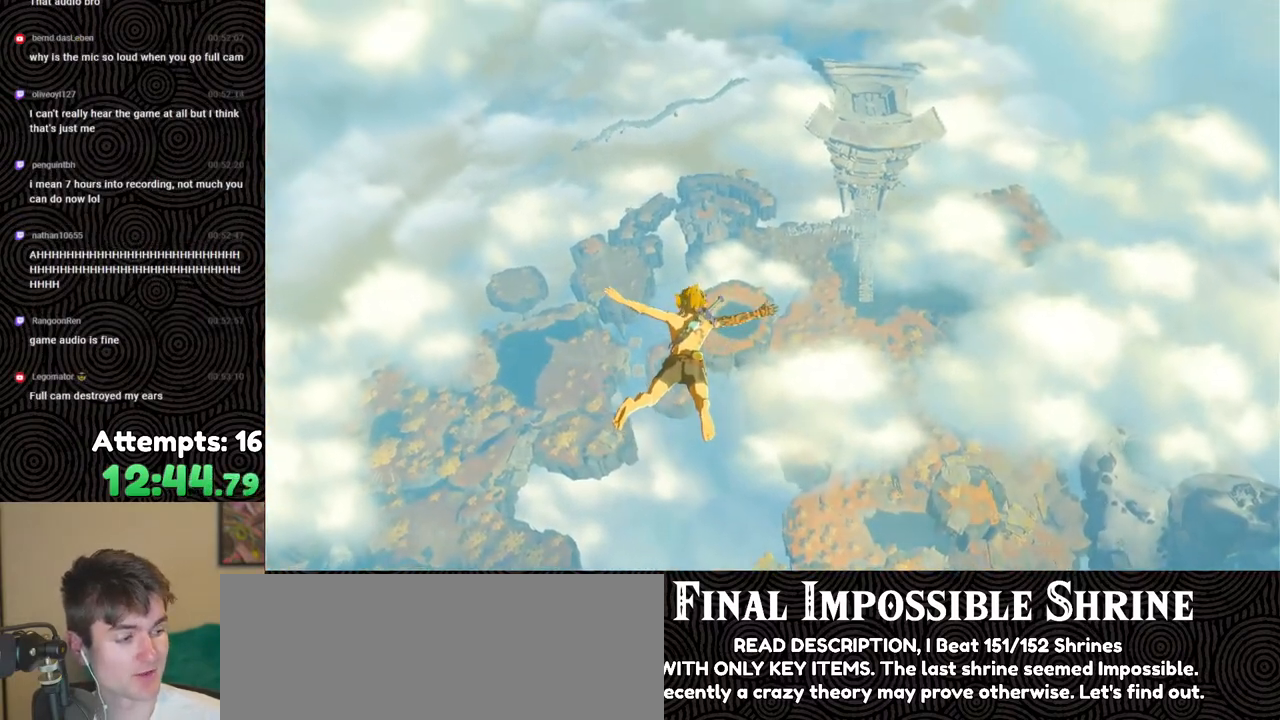
{"buttons": [], "left_stick": "up", "right_stick": "center", "events": []}